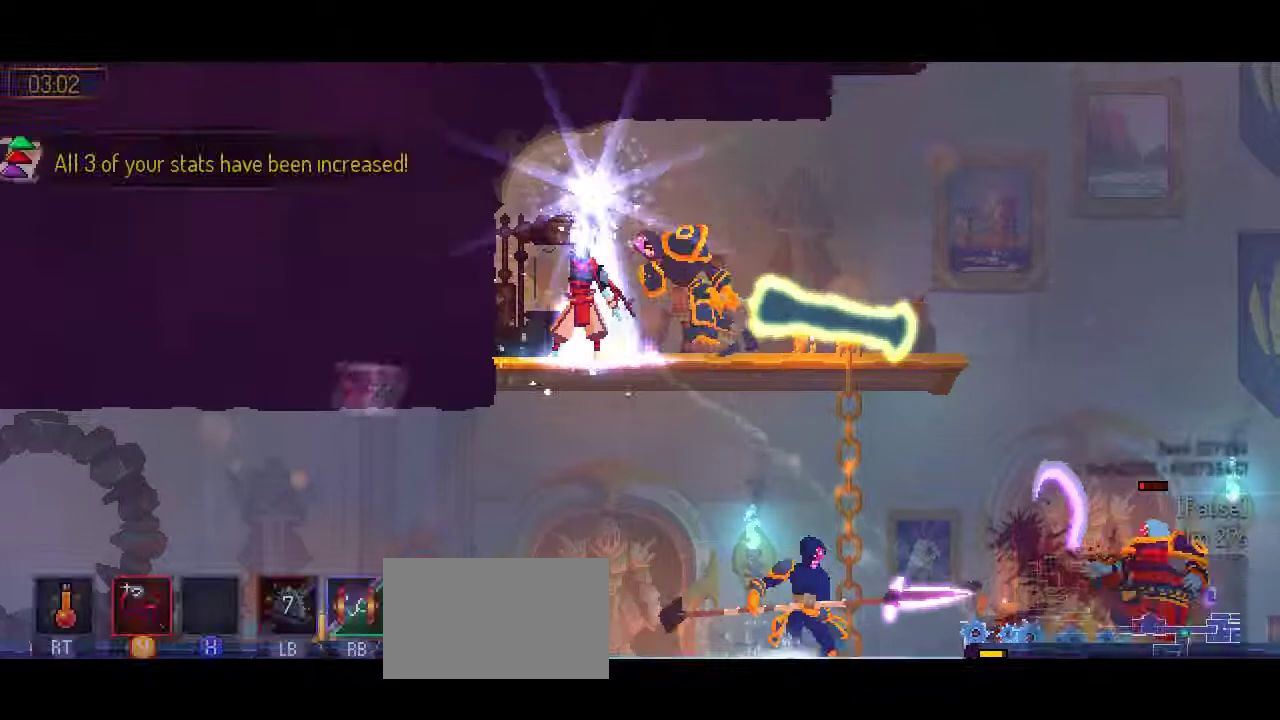
Gameplay with a controller (Nintendo layout); each line is a JSON object with the inputs held at the frame after it (dt_ms = milliseconds from this image to that frame). "events" lists button and stick changes between this image and that frame as [ms after this image, input, new state], when the widget could be followed in between. Not read: L2 L3 R2 R3.
{"dt_ms": 500, "buttons": ["Y", "DPAD_RIGHT"], "left_stick": "center", "right_stick": "center", "events": [[67, "Y", "up"], [300, "Y", "down"], [400, "Y", "up"], [467, "Y", "down"]]}
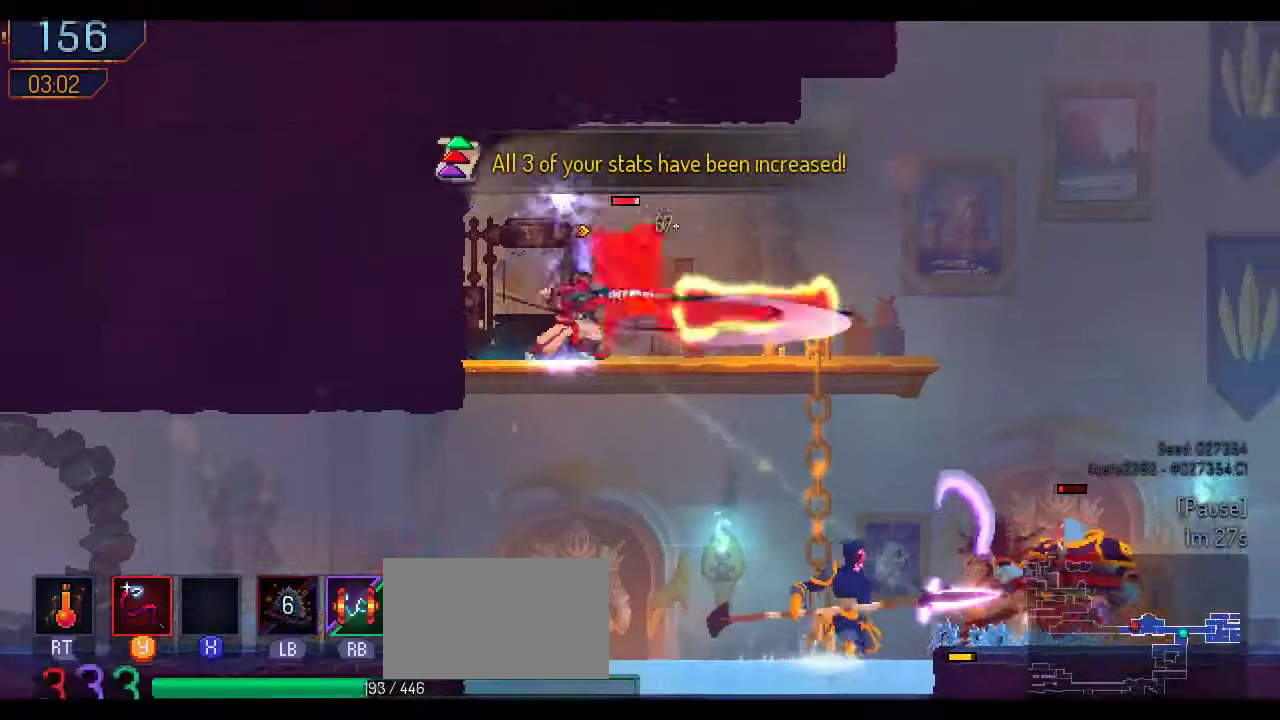
{"dt_ms": 500, "buttons": ["Y"], "left_stick": "center", "right_stick": "center"}
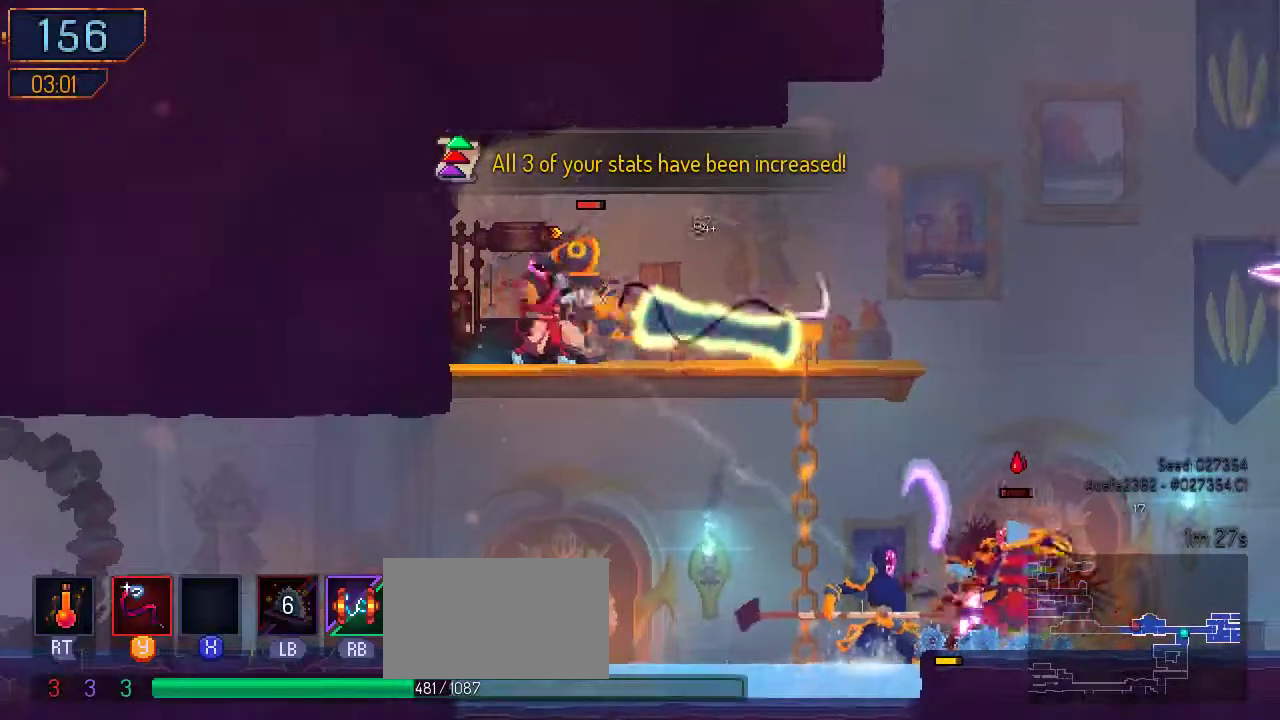
{"dt_ms": 500, "buttons": ["B", "DPAD_RIGHT"], "left_stick": "center", "right_stick": "center", "events": [[133, "Y", "up"], [200, "Y", "down"], [300, "Y", "up"], [367, "DPAD_RIGHT", "down"], [500, "B", "down"]]}
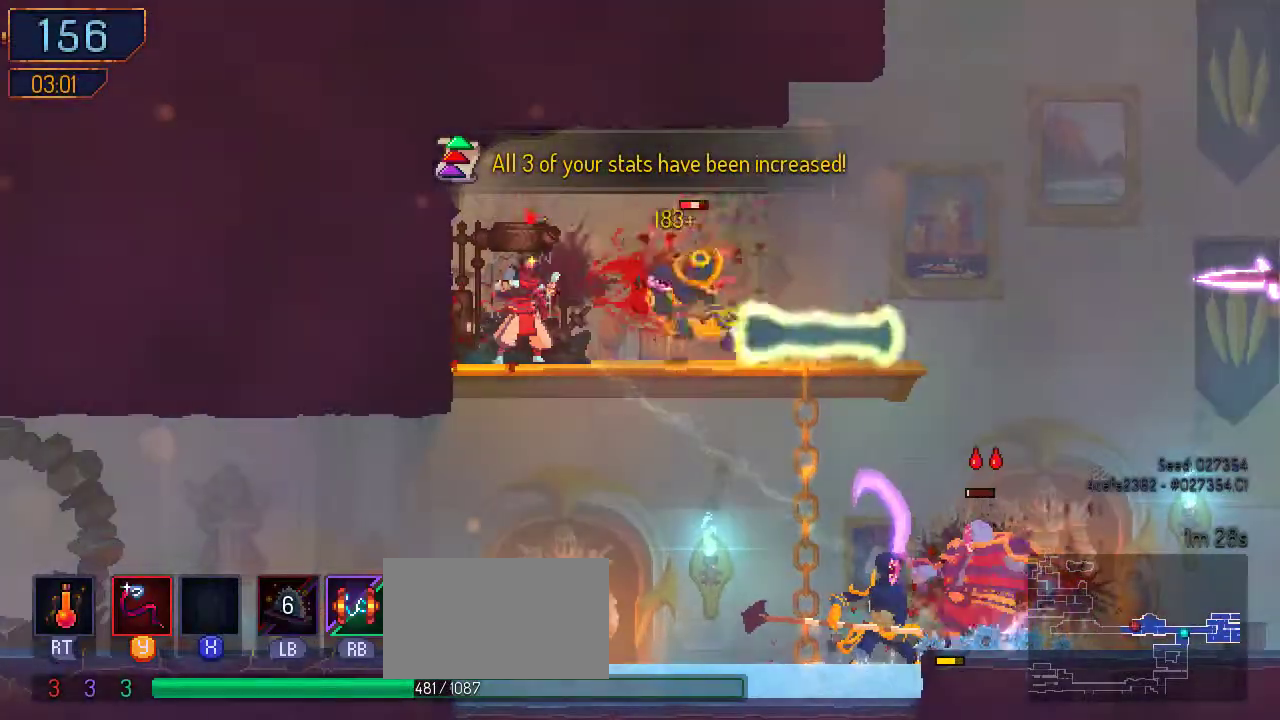
{"dt_ms": 500, "buttons": ["Y"], "left_stick": "center", "right_stick": "center", "events": [[133, "B", "up"], [333, "Y", "down"], [400, "DPAD_RIGHT", "up"], [433, "Y", "up"], [500, "Y", "down"]]}
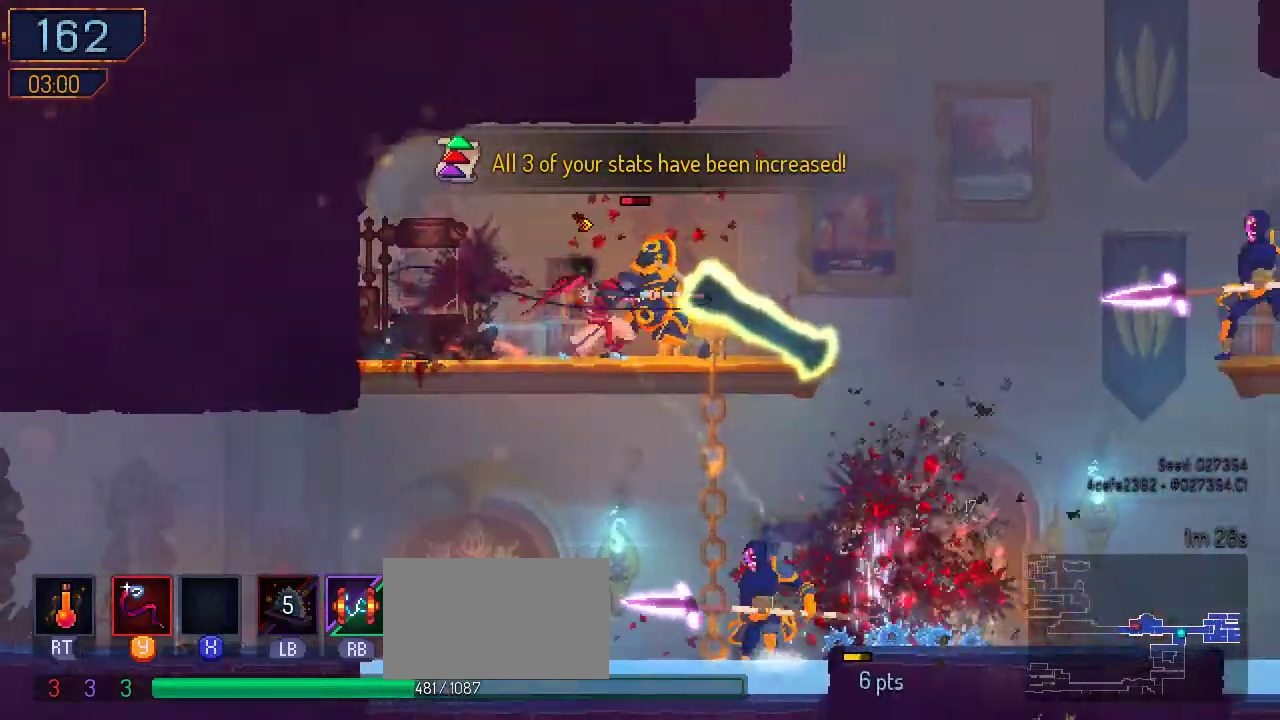
{"dt_ms": 1000, "buttons": ["Y"], "left_stick": "center", "right_stick": "center"}
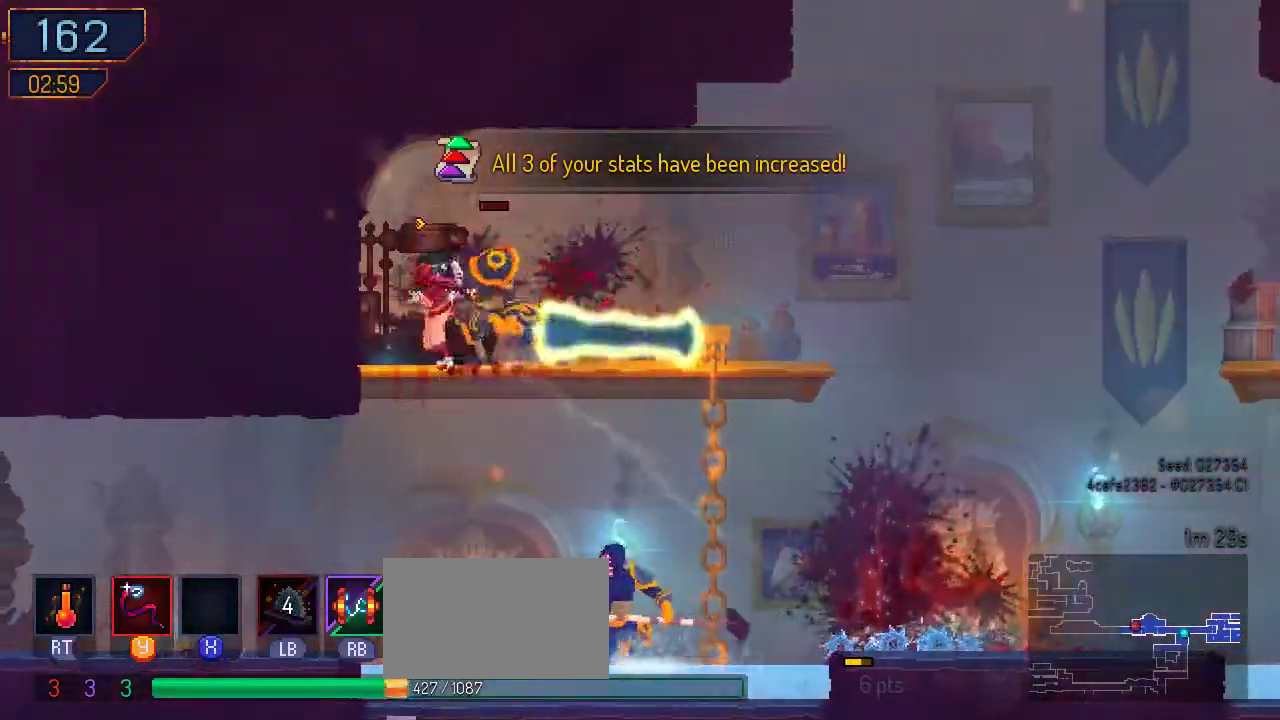
{"dt_ms": 500, "buttons": ["A", "DPAD_DOWN"], "left_stick": "center", "right_stick": "center", "events": [[33, "Y", "up"], [100, "Y", "down"], [167, "Y", "up"], [267, "Y", "down"], [333, "Y", "up"], [400, "DPAD_DOWN", "down"], [400, "SELECT", "down"], [467, "SELECT", "up"], [500, "A", "down"]]}
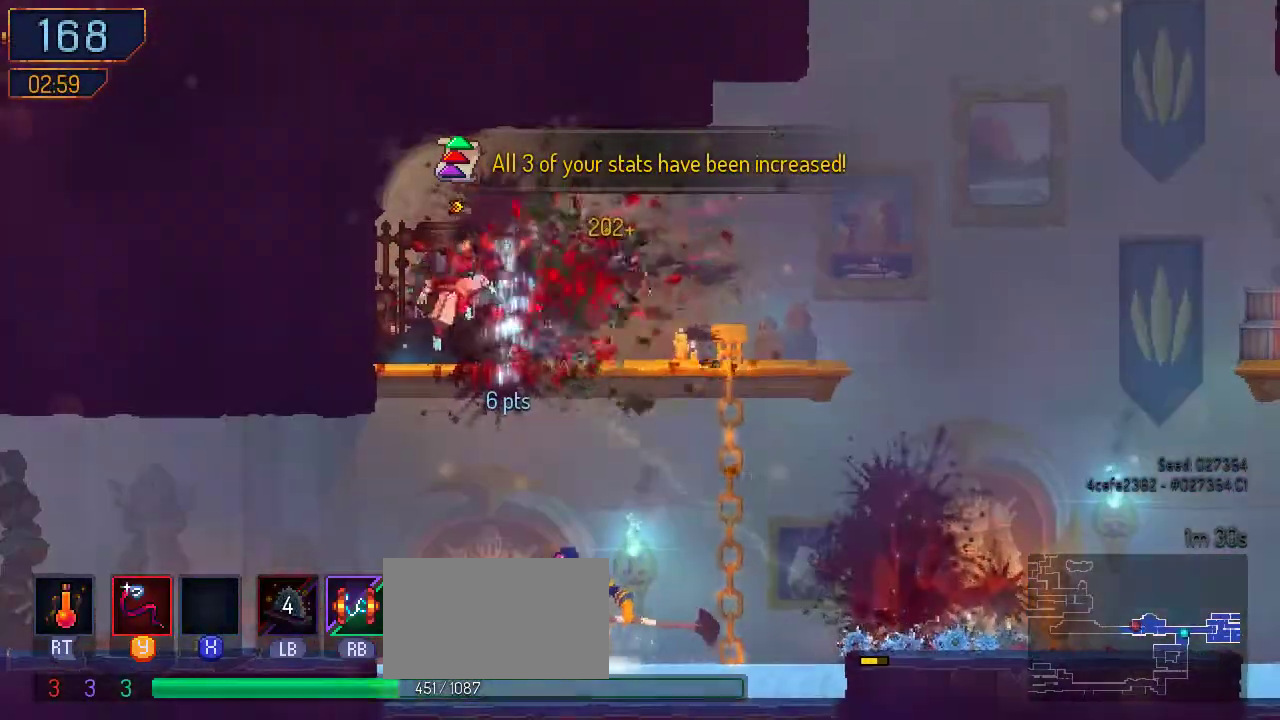
{"dt_ms": 500, "buttons": ["DPAD_DOWN"], "left_stick": "center", "right_stick": "center", "events": [[100, "A", "up"], [167, "A", "down"], [267, "X", "down"], [300, "X", "up"], [400, "A", "up"]]}
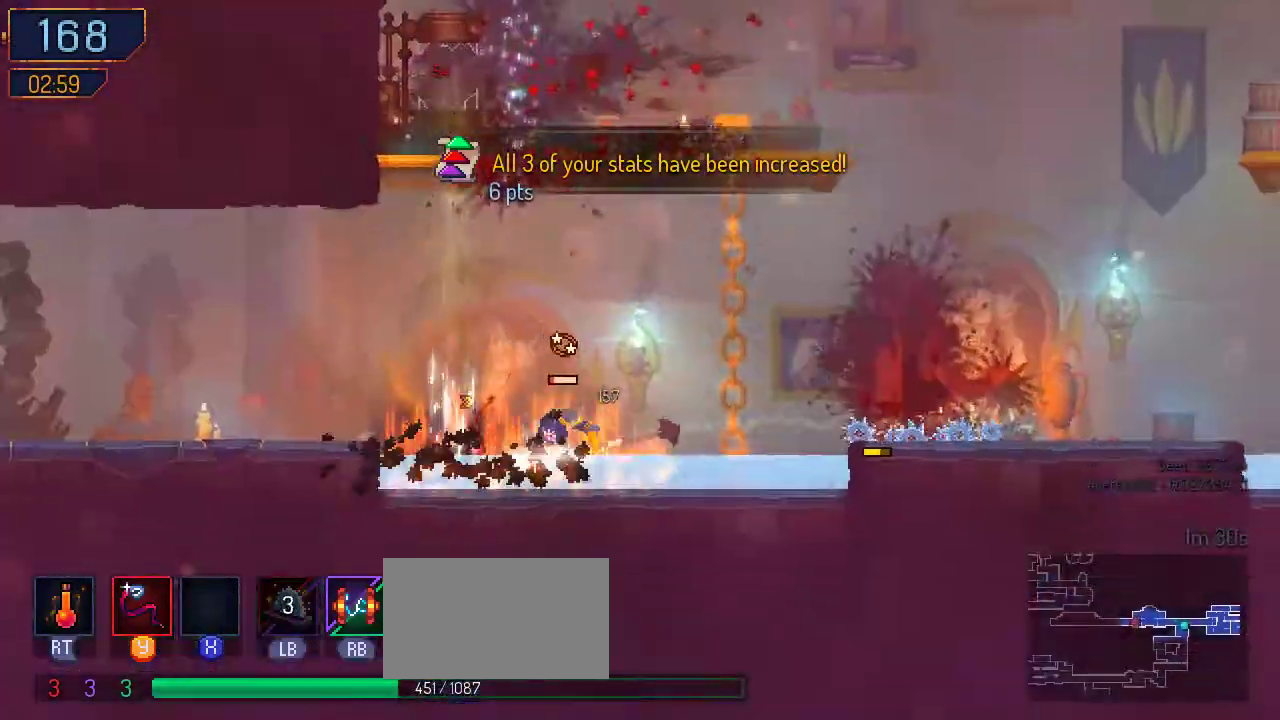
{"dt_ms": 500, "buttons": ["Y"], "left_stick": "center", "right_stick": "center", "events": [[33, "DPAD_DOWN", "up"], [67, "Y", "down"], [167, "Y", "up"], [267, "Y", "down"], [367, "Y", "up"], [433, "Y", "down"]]}
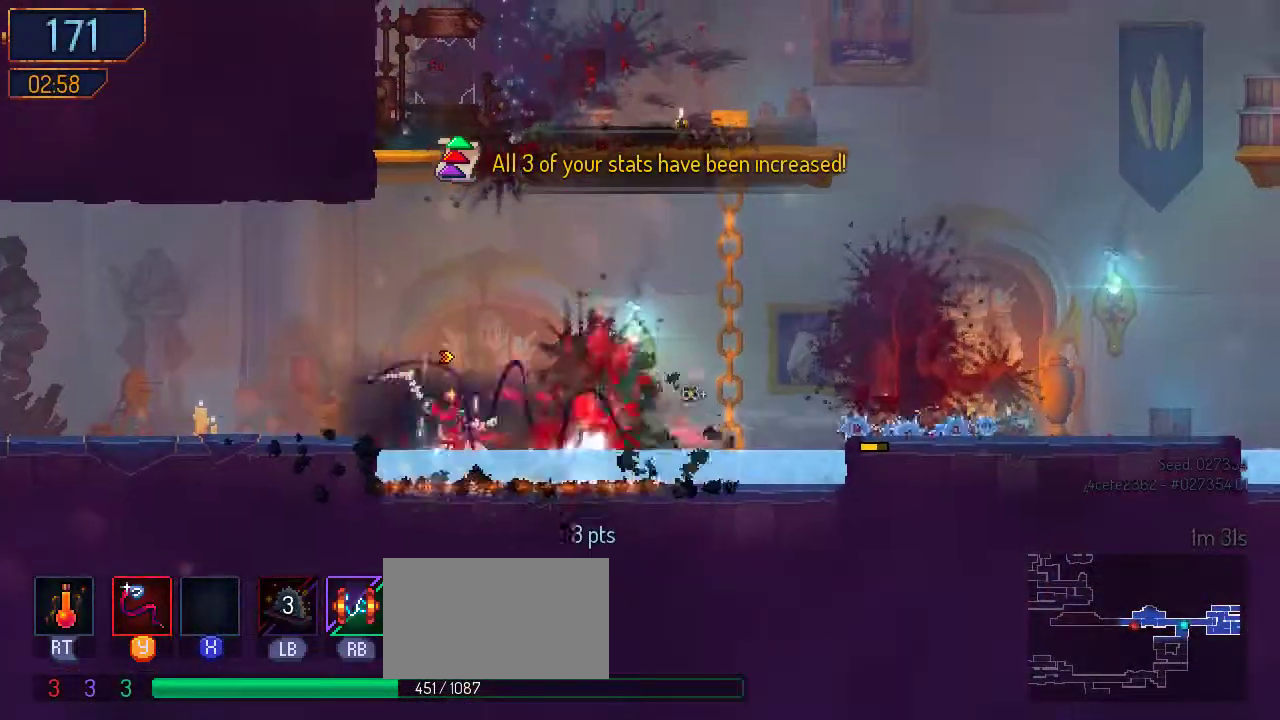
{"dt_ms": 500, "buttons": ["A", "DPAD_LEFT"], "left_stick": "center", "right_stick": "center", "events": [[33, "Y", "up"], [200, "DPAD_LEFT", "down"], [233, "A", "down"], [400, "A", "up"], [433, "A", "down"]]}
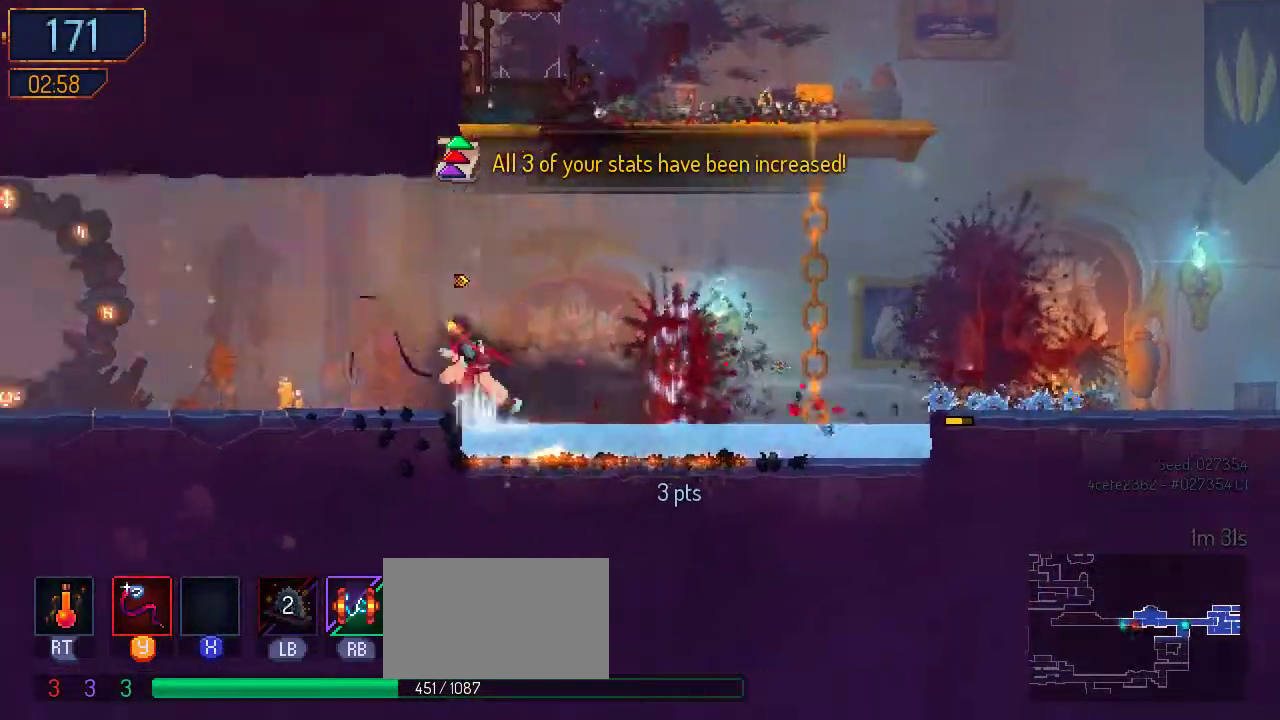
{"dt_ms": 500, "buttons": ["DPAD_LEFT"], "left_stick": "center", "right_stick": "center", "events": [[67, "A", "up"], [300, "B", "down"], [433, "B", "up"]]}
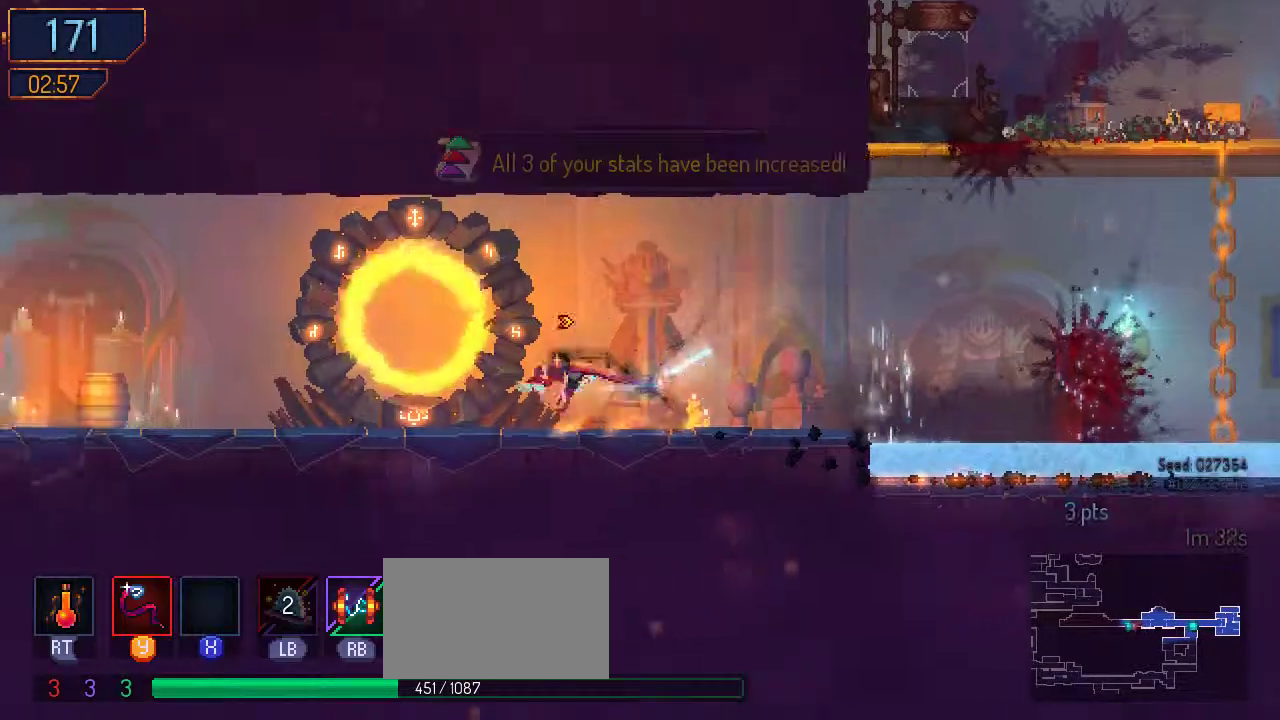
{"dt_ms": 500, "buttons": ["DPAD_LEFT"], "left_stick": "center", "right_stick": "center", "events": [[100, "DPAD_LEFT", "up"], [100, "L1", "down"], [233, "L1", "up"], [500, "DPAD_LEFT", "down"]]}
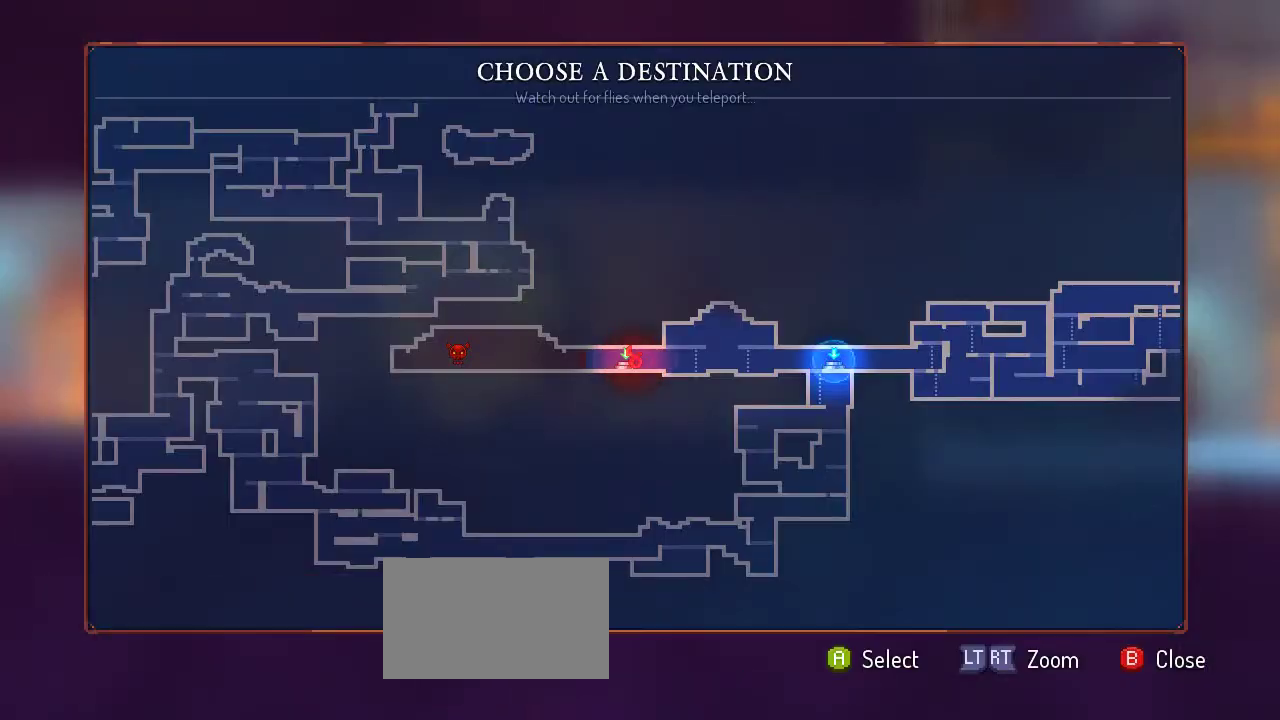
{"dt_ms": 500, "buttons": ["DPAD_RIGHT"], "left_stick": "center", "right_stick": "center", "events": [[100, "DPAD_LEFT", "up"], [367, "DPAD_RIGHT", "down"]]}
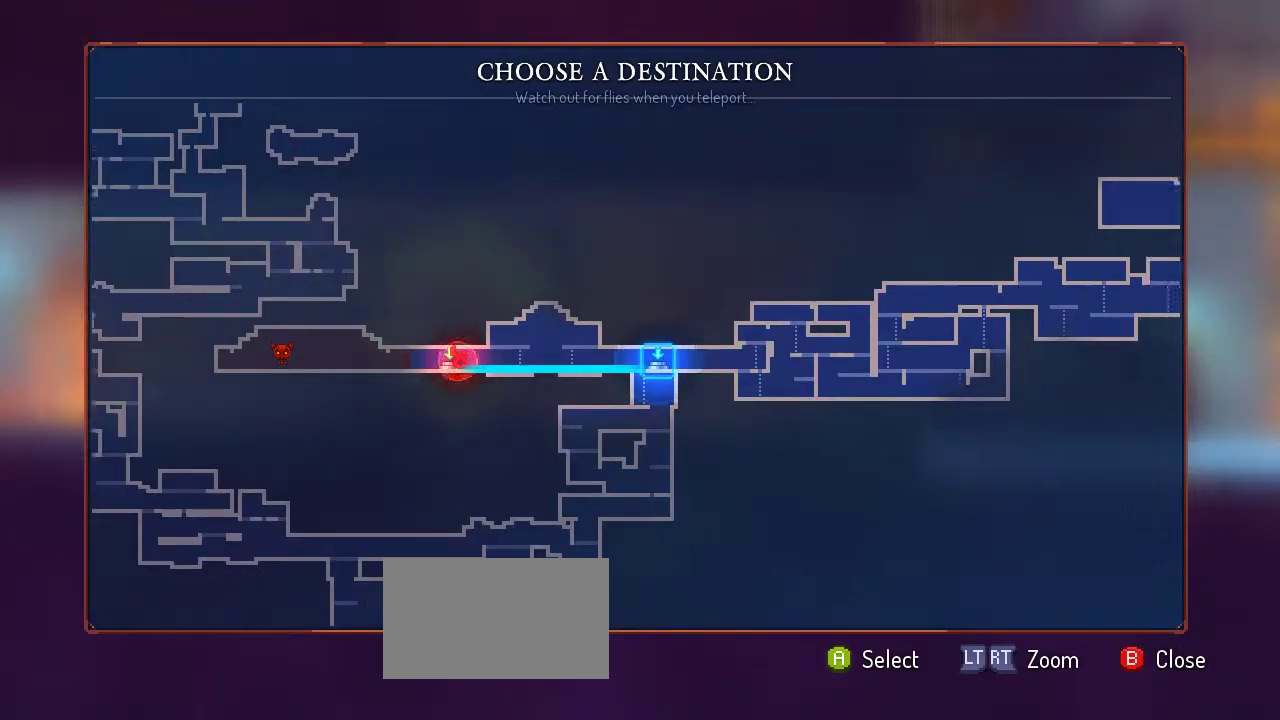
{"dt_ms": 500, "buttons": [], "left_stick": "center", "right_stick": "center", "events": [[67, "DPAD_RIGHT", "up"], [200, "A", "down"], [300, "A", "up"]]}
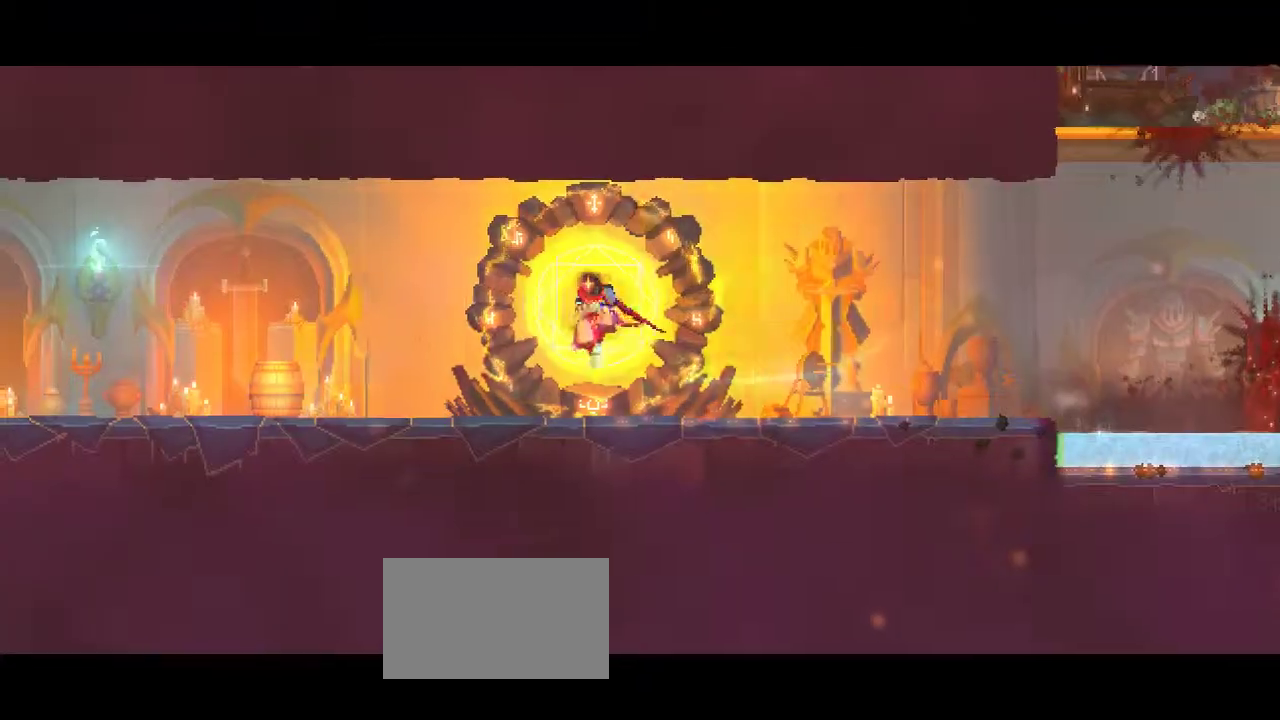
{"dt_ms": 500, "buttons": [], "left_stick": "center", "right_stick": "center", "events": []}
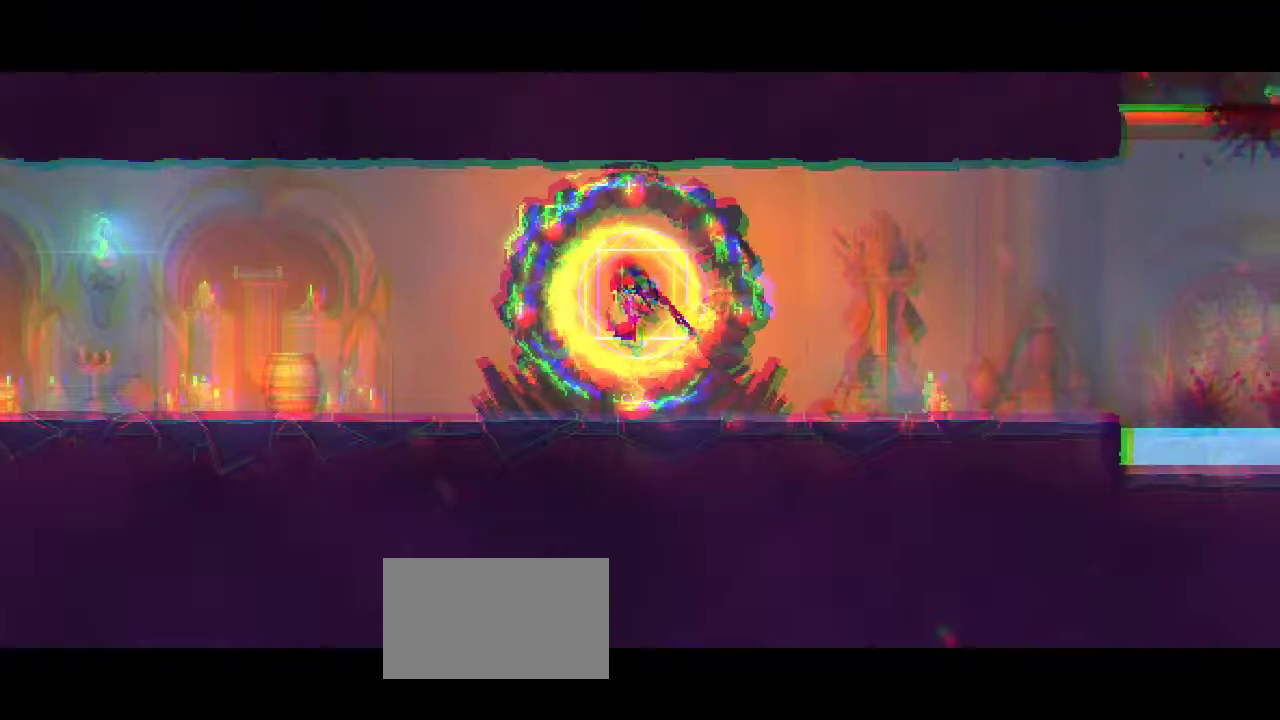
{"dt_ms": 1000, "buttons": ["DPAD_DOWN"], "left_stick": "center", "right_stick": "center"}
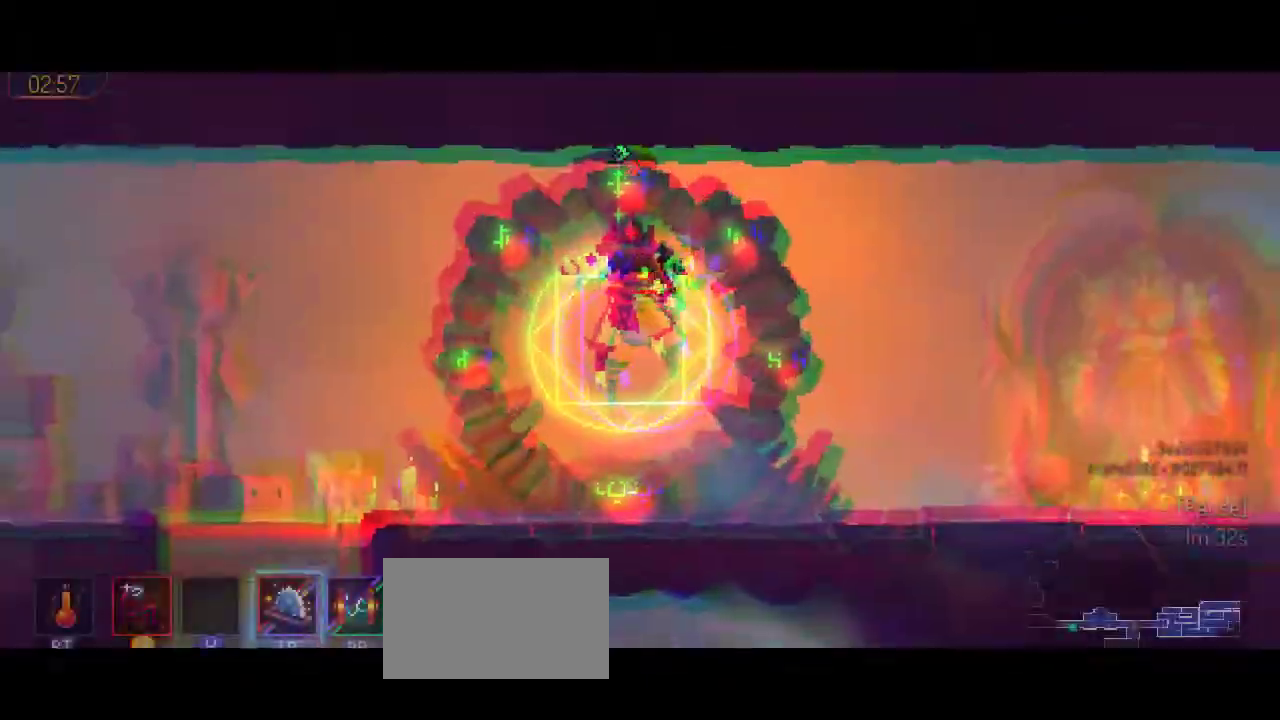
{"dt_ms": 500, "buttons": ["DPAD_LEFT"], "left_stick": "center", "right_stick": "center", "events": [[133, "DPAD_DOWN", "up"], [133, "DPAD_LEFT", "down"]]}
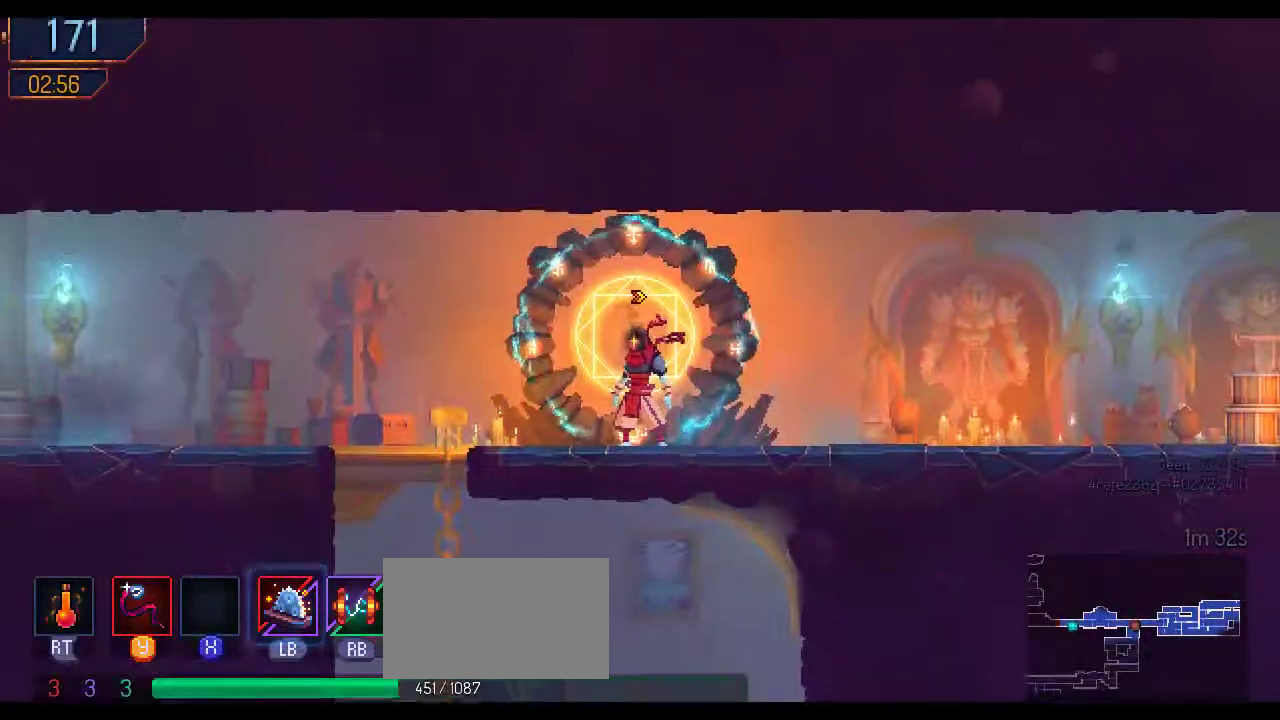
{"dt_ms": 500, "buttons": ["DPAD_DOWN"], "left_stick": "center", "right_stick": "center", "events": [[33, "B", "down"], [167, "B", "up"], [333, "DPAD_LEFT", "up"], [367, "DPAD_DOWN", "down"]]}
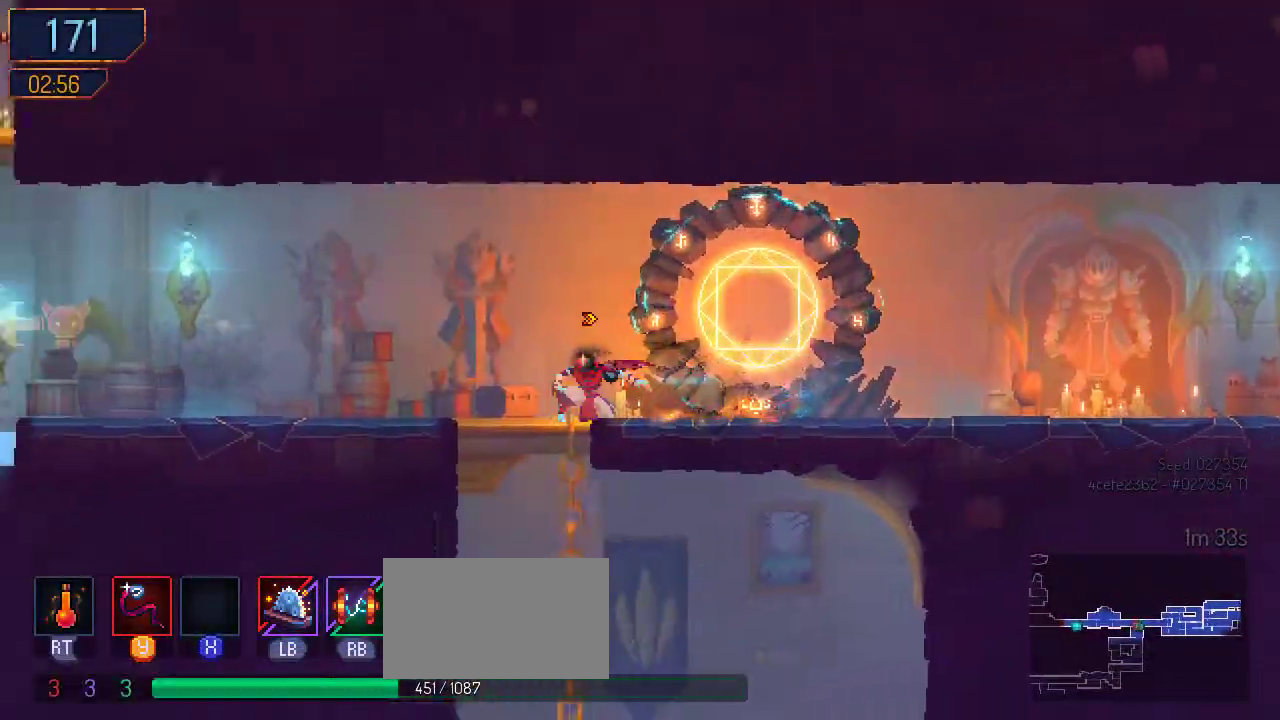
{"dt_ms": 500, "buttons": ["DPAD_RIGHT"], "left_stick": "center", "right_stick": "center", "events": [[233, "A", "down"], [300, "B", "down"], [300, "DPAD_RIGHT", "down"], [333, "A", "up"], [333, "DPAD_DOWN", "up"], [400, "B", "up"]]}
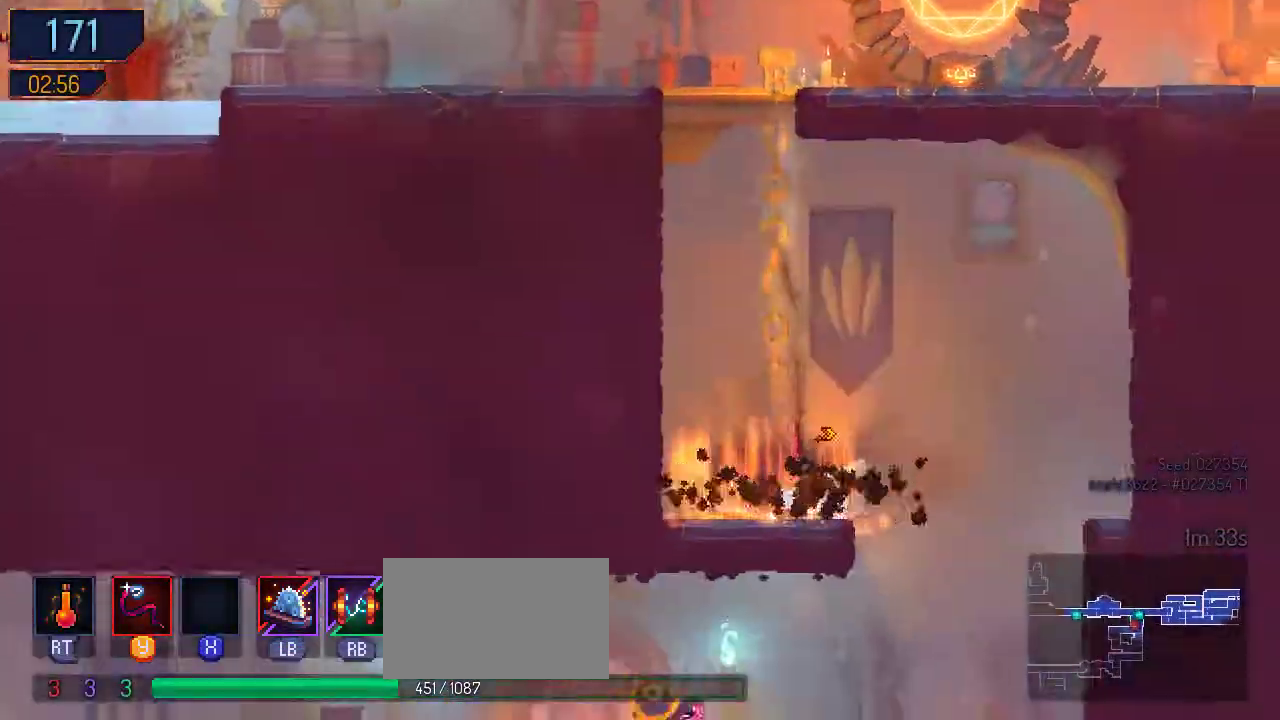
{"dt_ms": 500, "buttons": ["DPAD_DOWN"], "left_stick": "center", "right_stick": "center", "events": [[367, "B", "down"], [433, "B", "up"], [467, "DPAD_RIGHT", "up"], [500, "DPAD_DOWN", "down"]]}
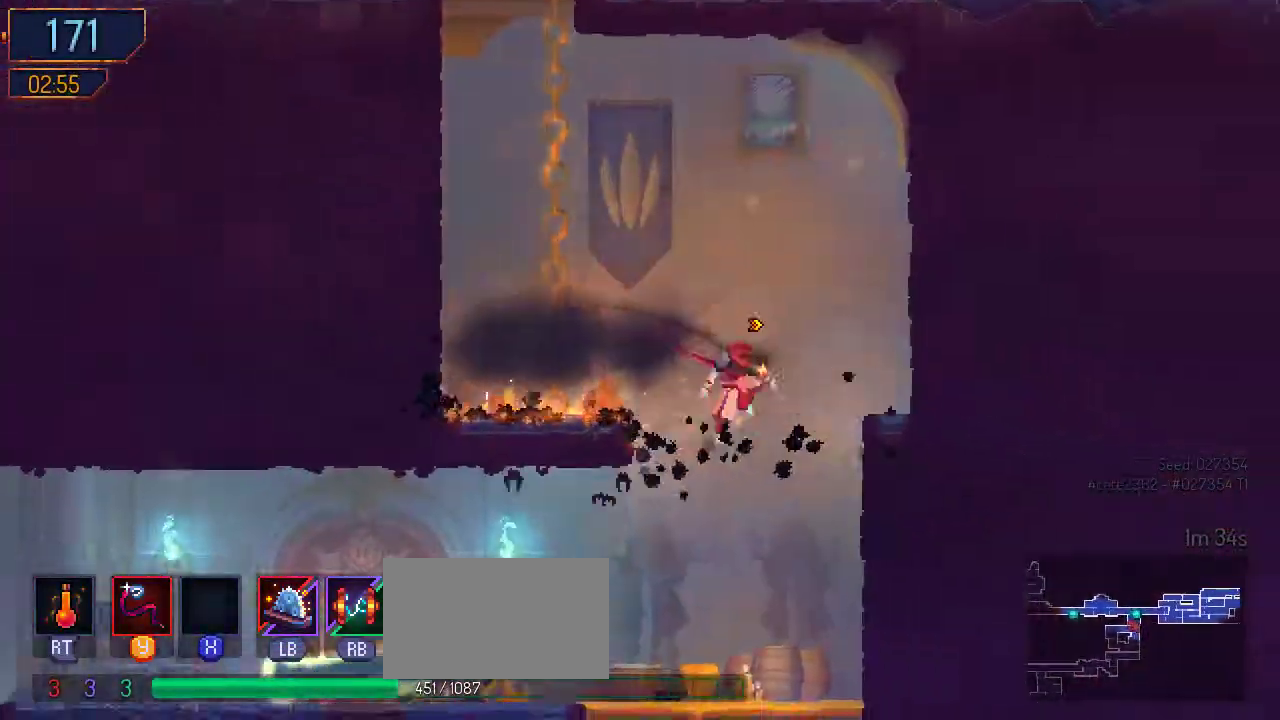
{"dt_ms": 500, "buttons": ["DPAD_LEFT"], "left_stick": "center", "right_stick": "center", "events": [[33, "A", "down"], [133, "A", "up"], [233, "DPAD_DOWN", "up"], [233, "DPAD_LEFT", "down"]]}
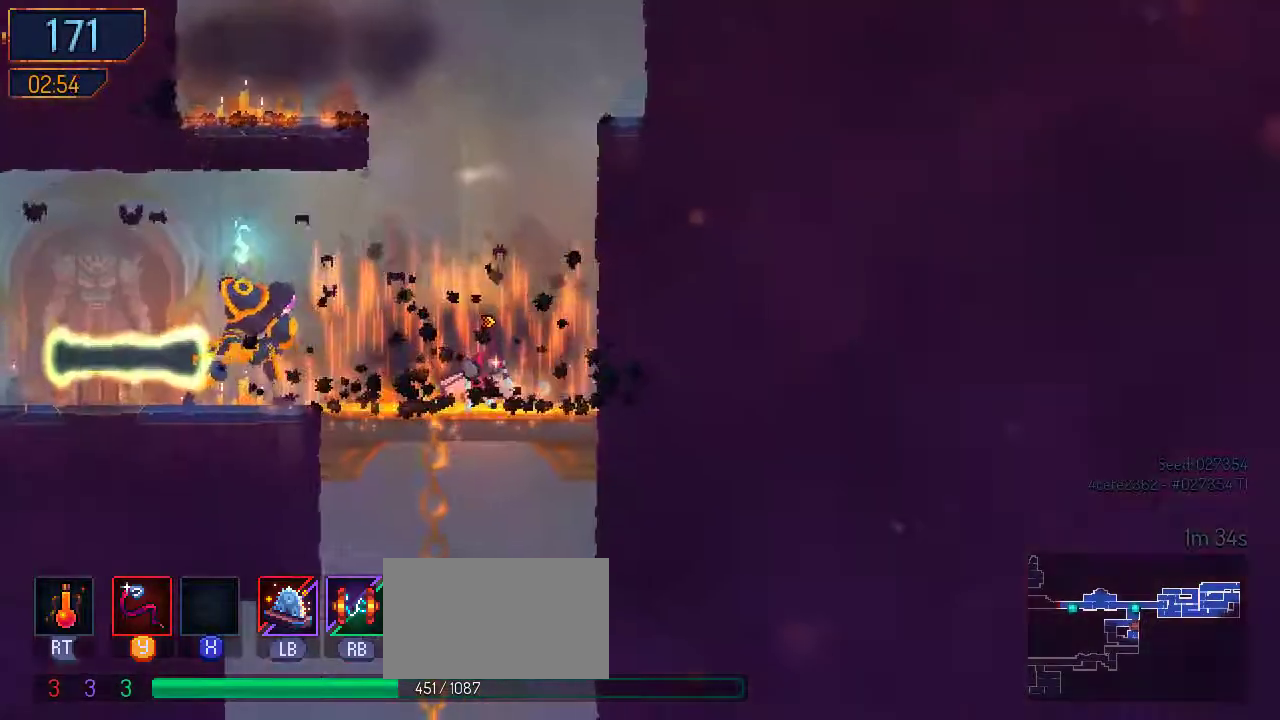
{"dt_ms": 500, "buttons": ["DPAD_LEFT"], "left_stick": "center", "right_stick": "center", "events": [[300, "B", "down"], [500, "B", "up"]]}
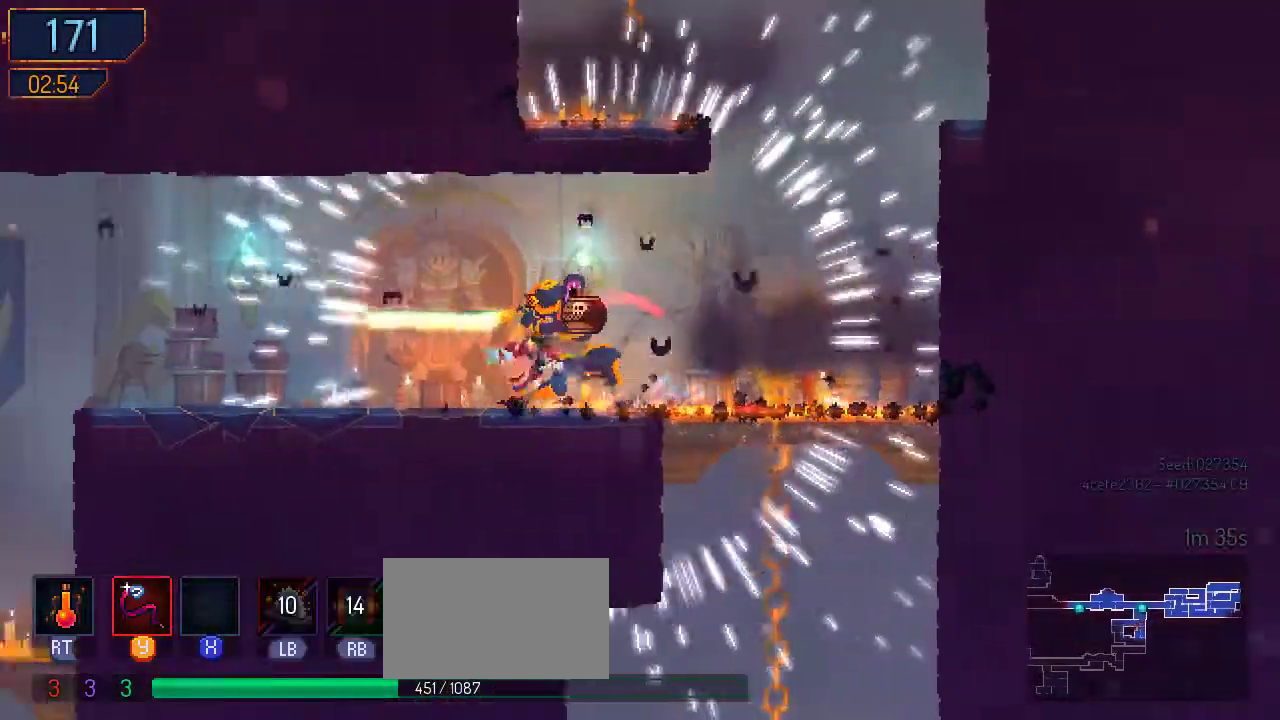
{"dt_ms": 500, "buttons": [], "left_stick": "center", "right_stick": "center", "events": [[33, "DPAD_LEFT", "up"], [67, "DPAD_RIGHT", "down"], [100, "Y", "down"], [200, "Y", "up"], [300, "DPAD_RIGHT", "up"], [300, "Y", "down"], [400, "Y", "up"], [433, "Y", "down"], [500, "Y", "up"]]}
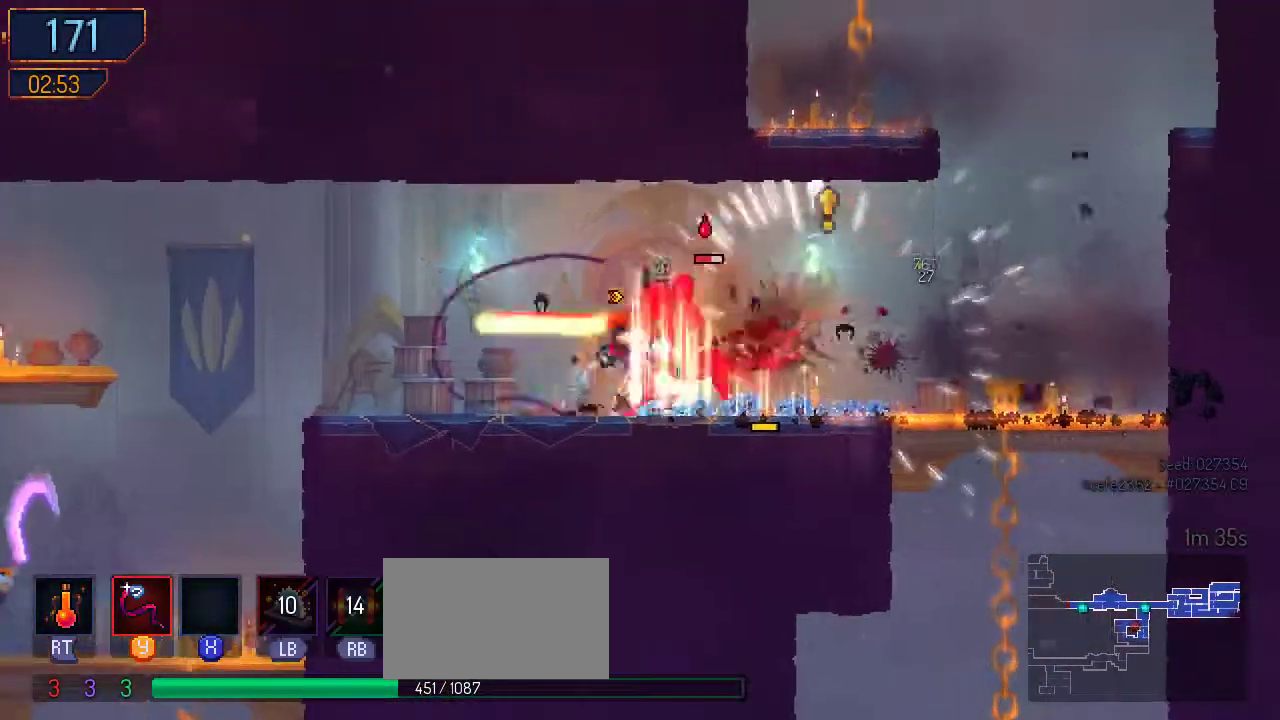
{"dt_ms": 500, "buttons": [], "left_stick": "center", "right_stick": "center", "events": [[133, "Y", "down"], [167, "Y", "up"], [267, "Y", "down"], [333, "Y", "up"], [367, "Y", "down"], [467, "Y", "up"]]}
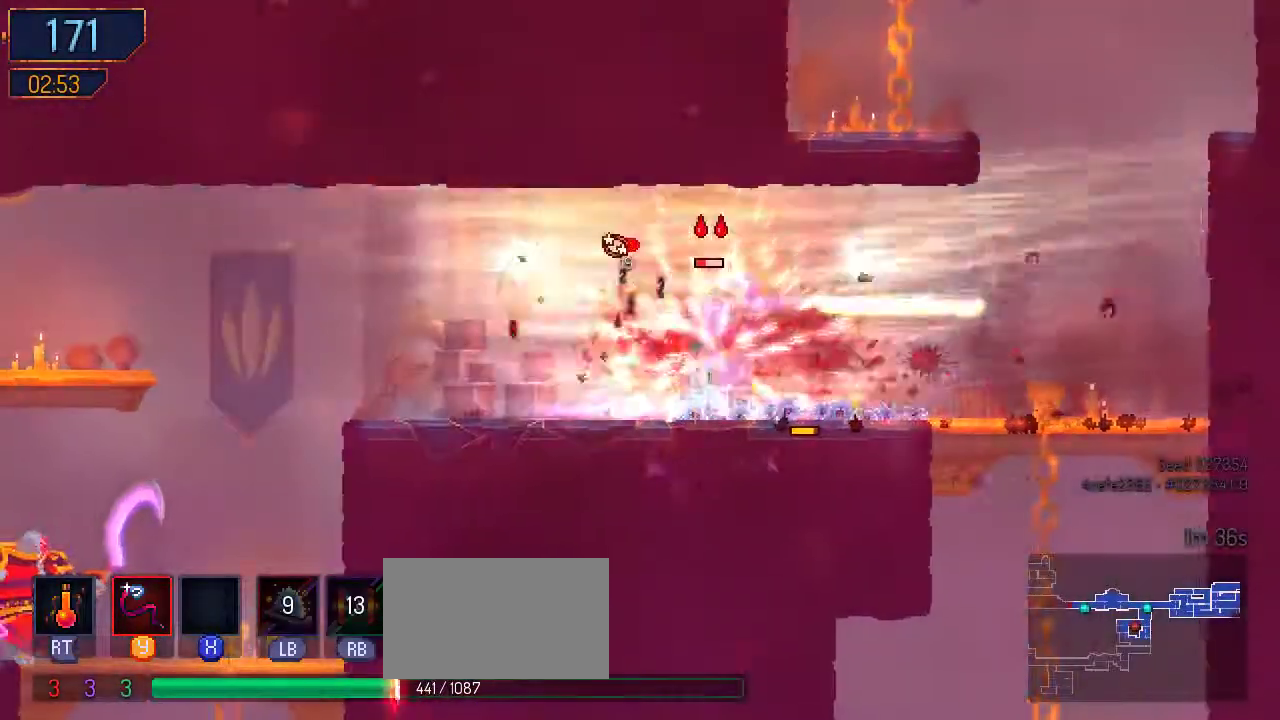
{"dt_ms": 500, "buttons": ["DPAD_LEFT"], "left_stick": "center", "right_stick": "center", "events": [[33, "Y", "down"], [133, "Y", "up"], [300, "DPAD_LEFT", "down"], [400, "B", "down"], [500, "B", "up"]]}
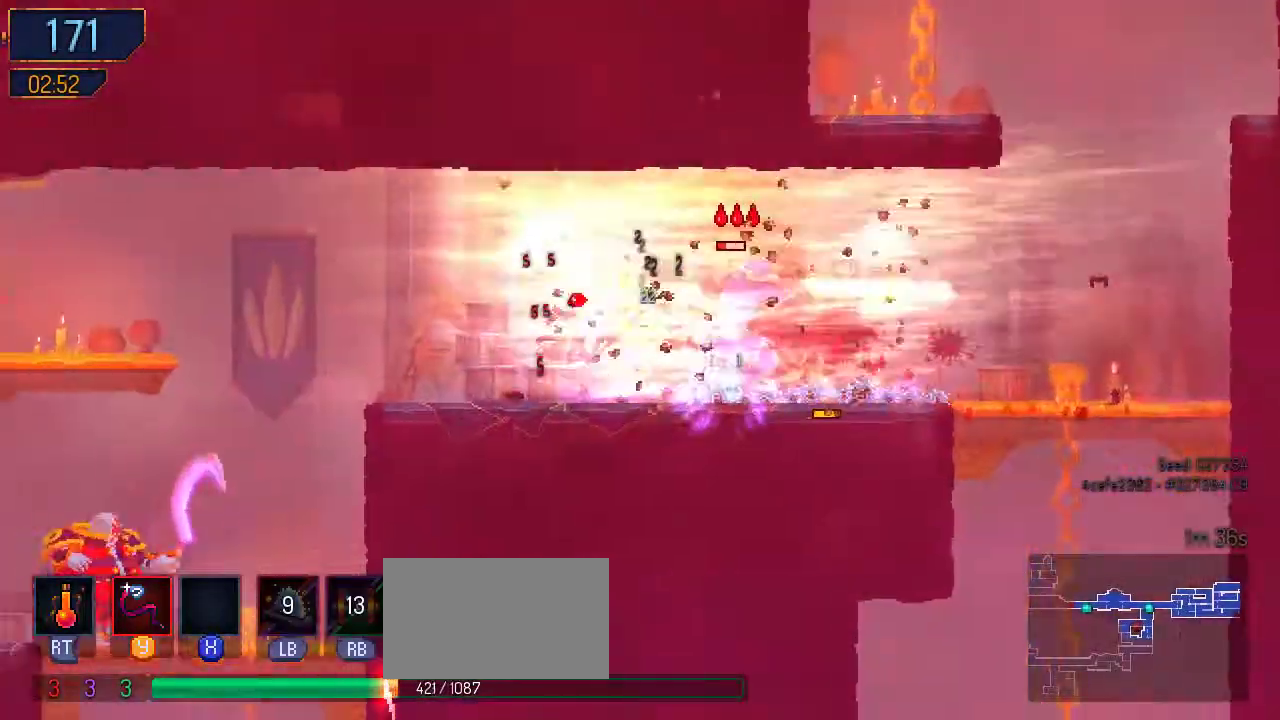
{"dt_ms": 500, "buttons": ["DPAD_LEFT"], "left_stick": "center", "right_stick": "center", "events": []}
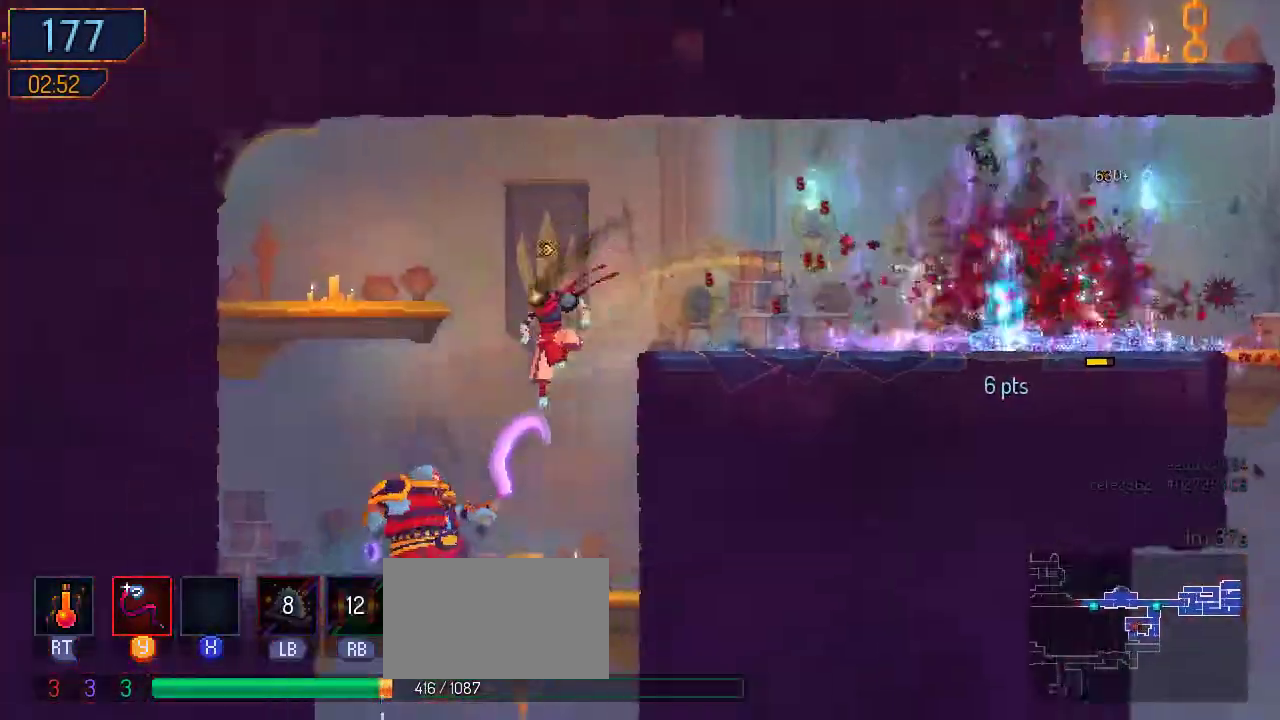
{"dt_ms": 1000, "buttons": [], "left_stick": "center", "right_stick": "center"}
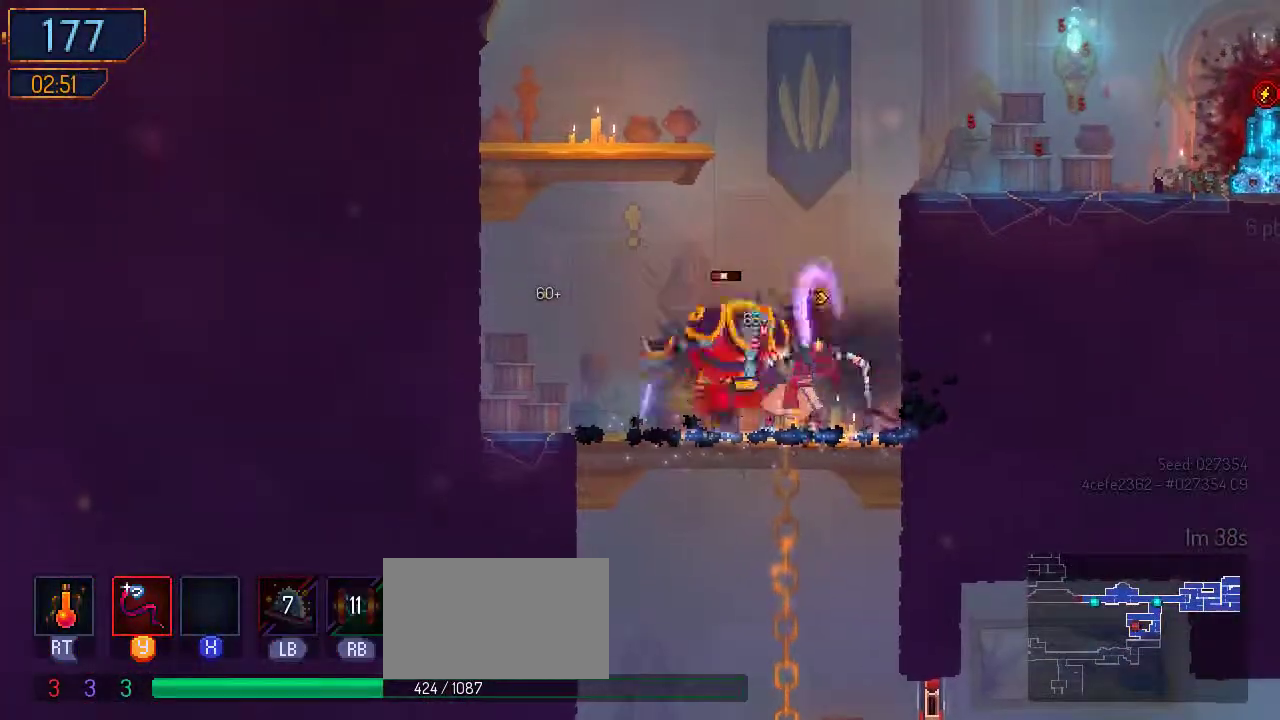
{"dt_ms": 500, "buttons": ["DPAD_RIGHT"], "left_stick": "center", "right_stick": "center", "events": [[33, "DPAD_LEFT", "down"], [100, "B", "down"], [233, "B", "up"], [333, "DPAD_LEFT", "up"], [400, "DPAD_RIGHT", "down"], [433, "Y", "down"], [500, "Y", "up"]]}
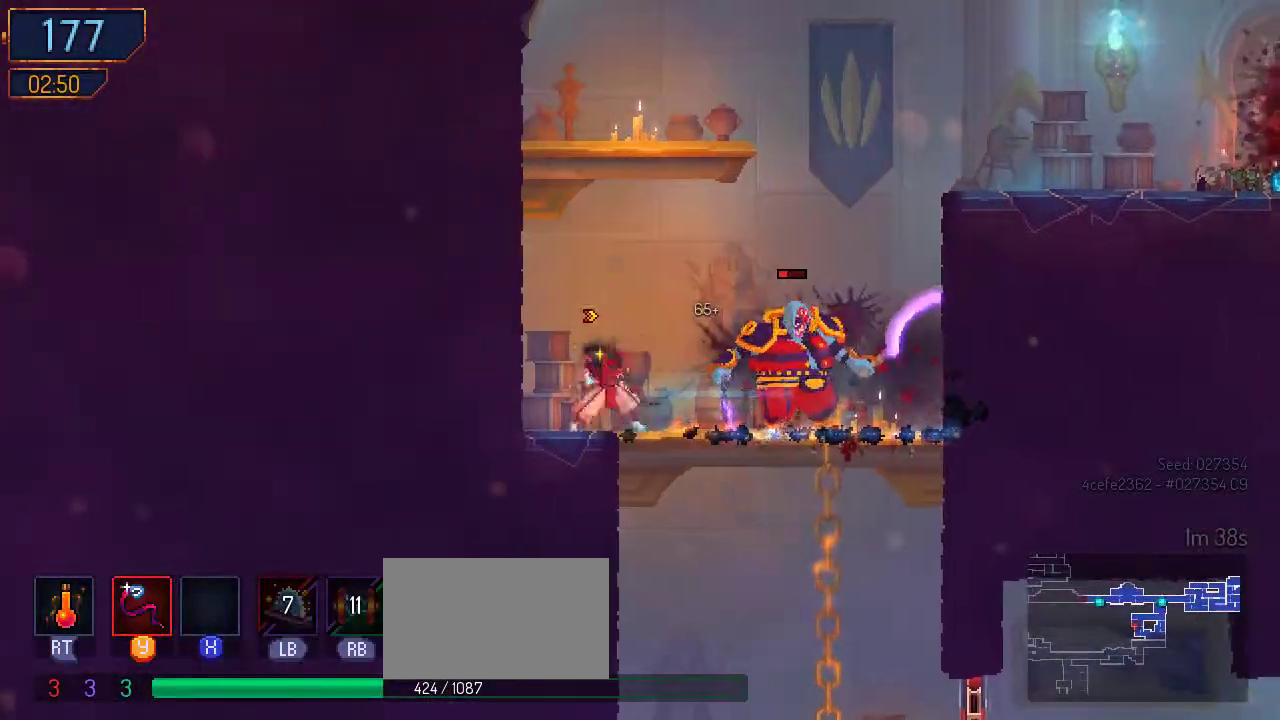
{"dt_ms": 500, "buttons": ["DPAD_RIGHT"], "left_stick": "center", "right_stick": "center", "events": [[133, "DPAD_RIGHT", "up"], [133, "Y", "down"], [200, "Y", "up"], [267, "Y", "down"], [367, "Y", "up"], [433, "DPAD_RIGHT", "down"]]}
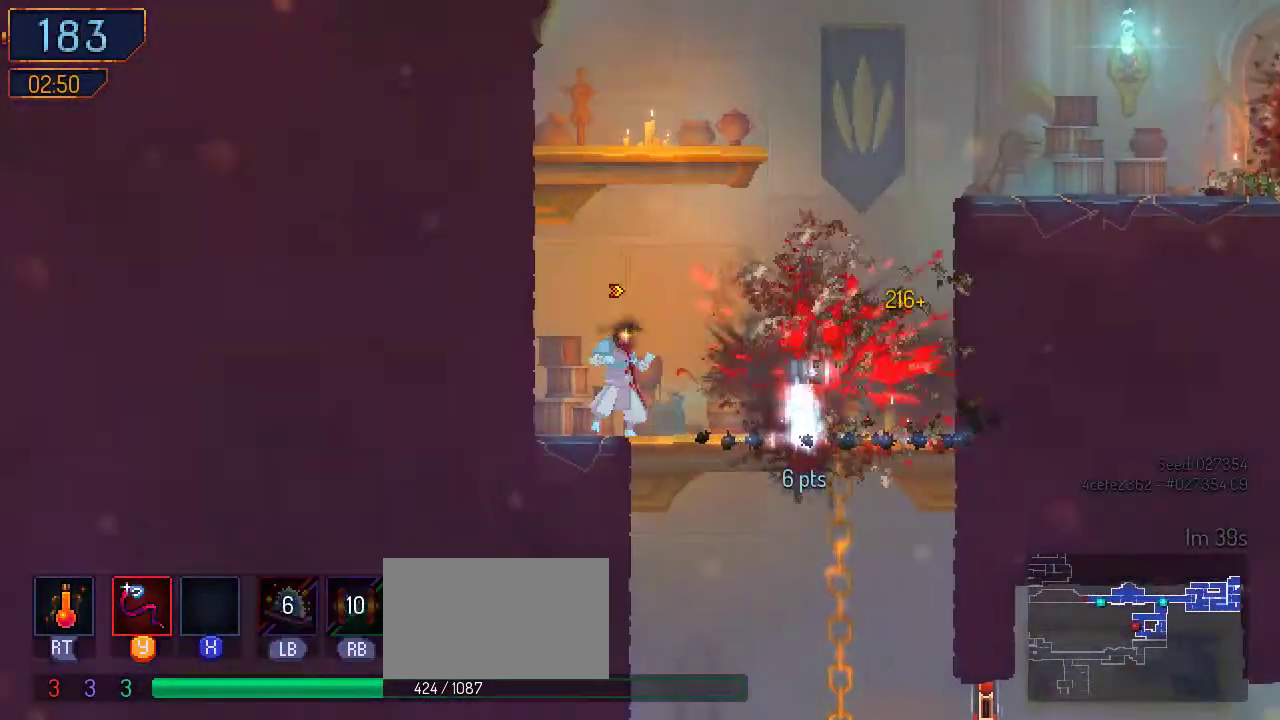
{"dt_ms": 500, "buttons": ["A", "DPAD_DOWN"], "left_stick": "center", "right_stick": "center", "events": [[67, "B", "down"], [167, "B", "up"], [267, "DPAD_DOWN", "down"], [300, "A", "down"], [300, "DPAD_RIGHT", "up"], [367, "A", "up"], [467, "A", "down"]]}
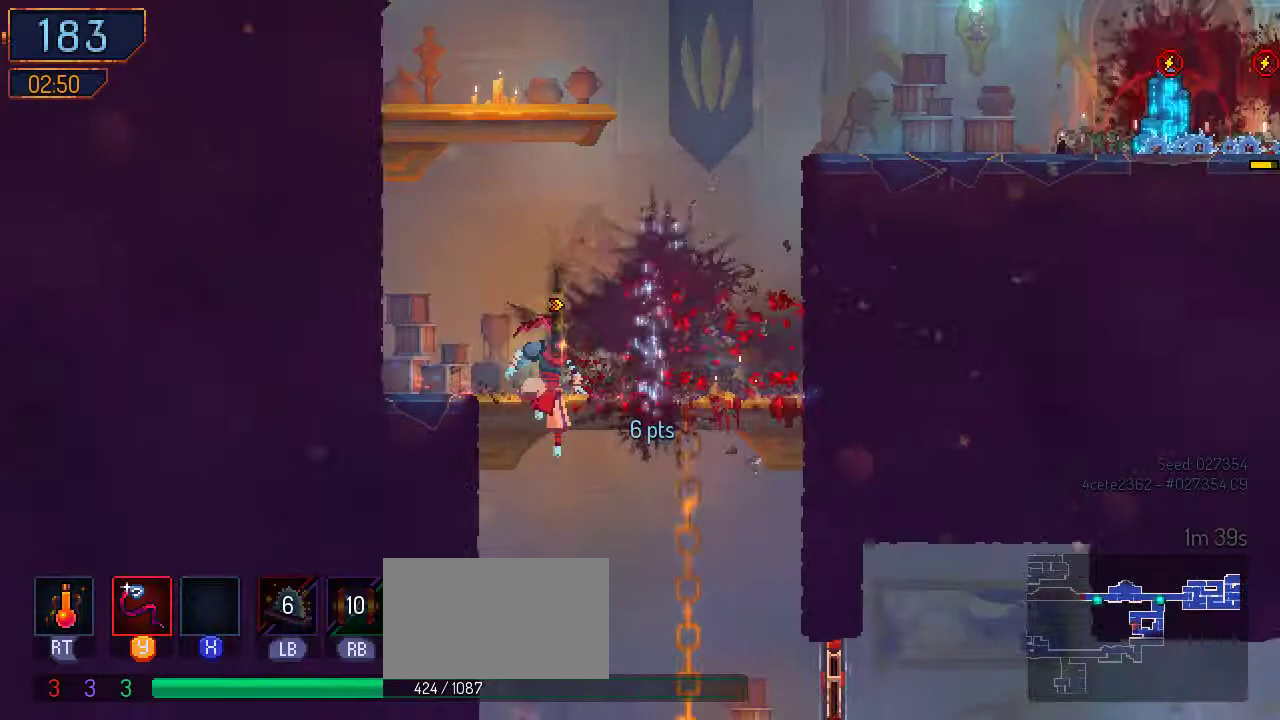
{"dt_ms": 500, "buttons": ["DPAD_RIGHT"], "left_stick": "center", "right_stick": "center", "events": [[100, "A", "up"], [433, "DPAD_DOWN", "up"], [433, "DPAD_RIGHT", "down"]]}